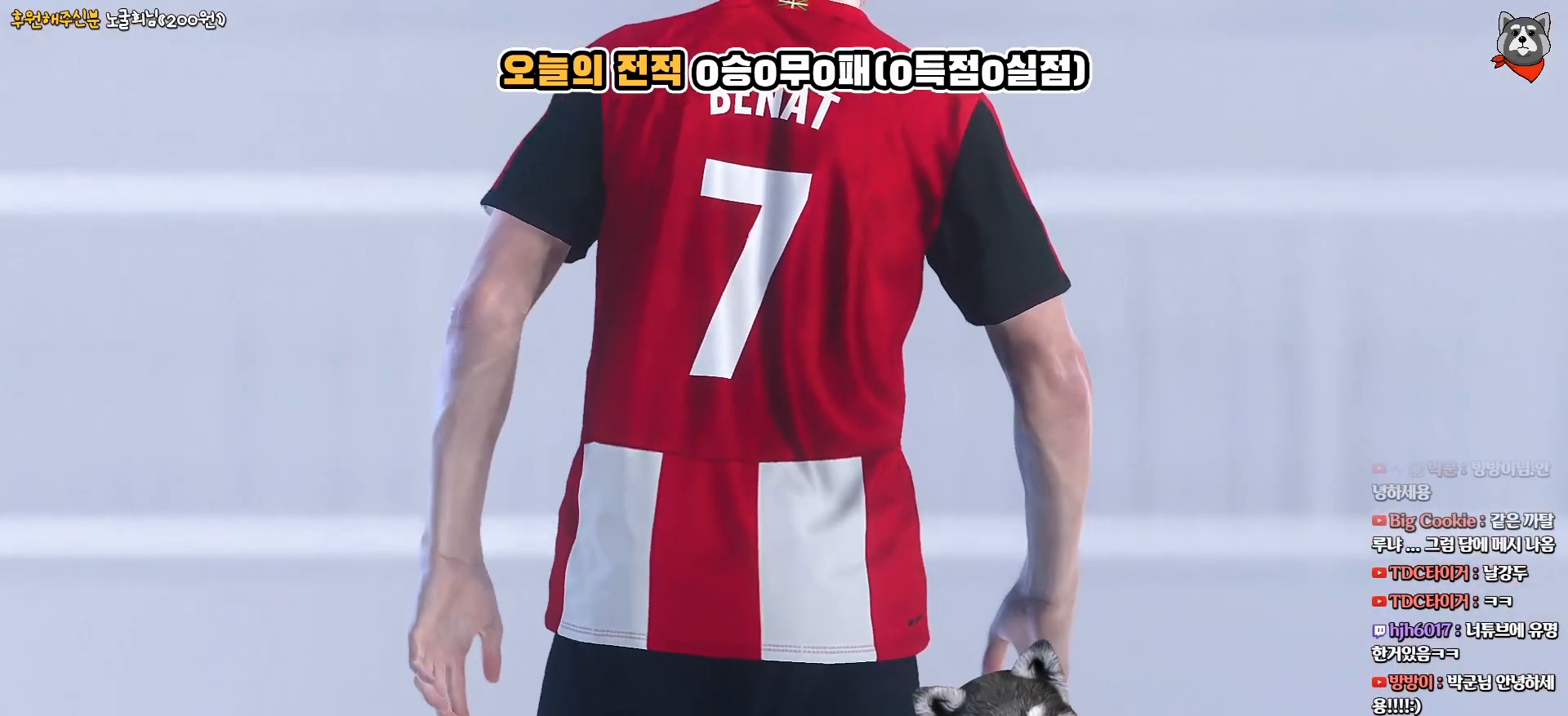
Gameplay with a controller (PlayStation layout); each line is a JSON object with the inputs held at the frame after it. "events" lists button and stick changes between this image and that frame as [ms after this image, input, new state], when the widget could be followed in between. Not read: left_stick.
{"buttons": [], "right_stick": "center", "events": [[133, "START", "down"], [367, "START", "up"]]}
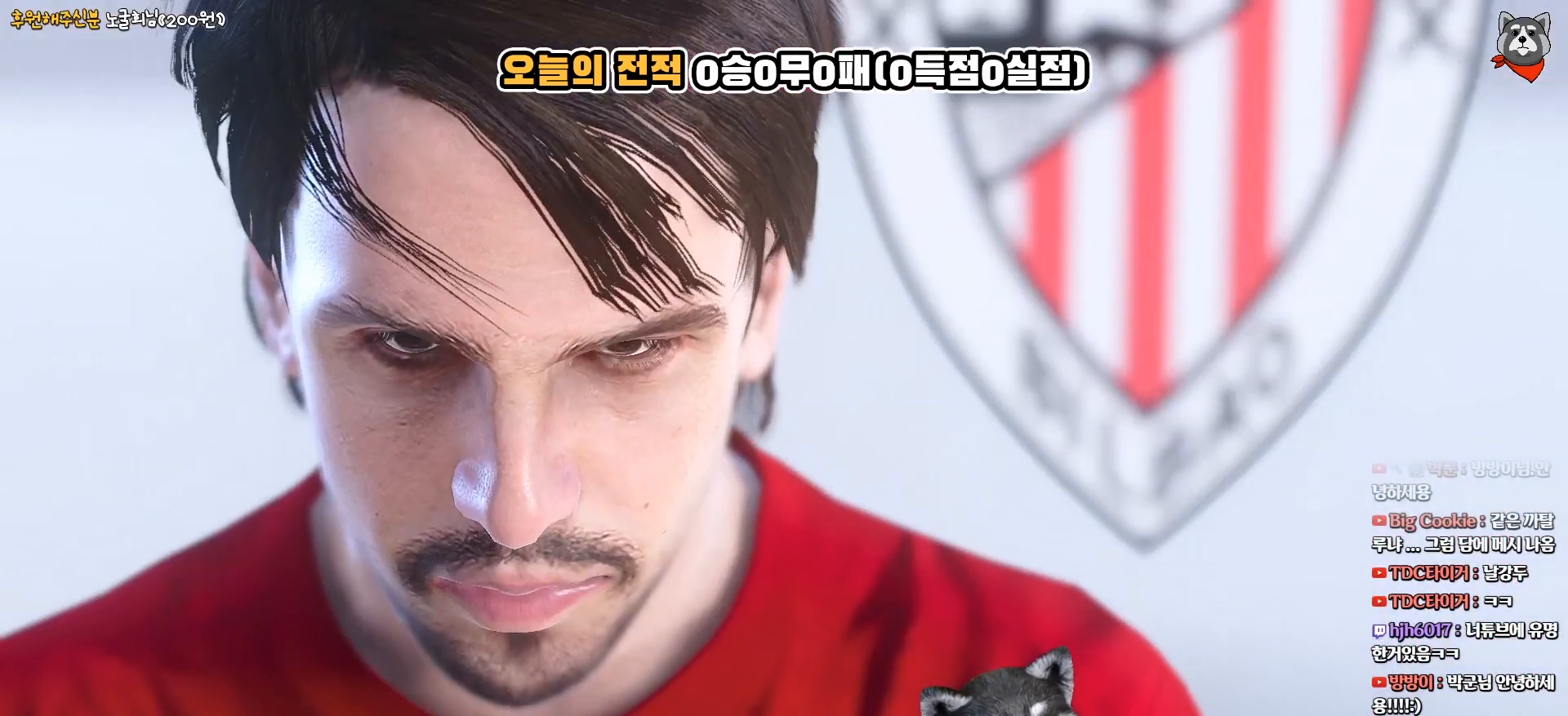
{"buttons": ["START"], "right_stick": "center", "events": [[500, "START", "down"]]}
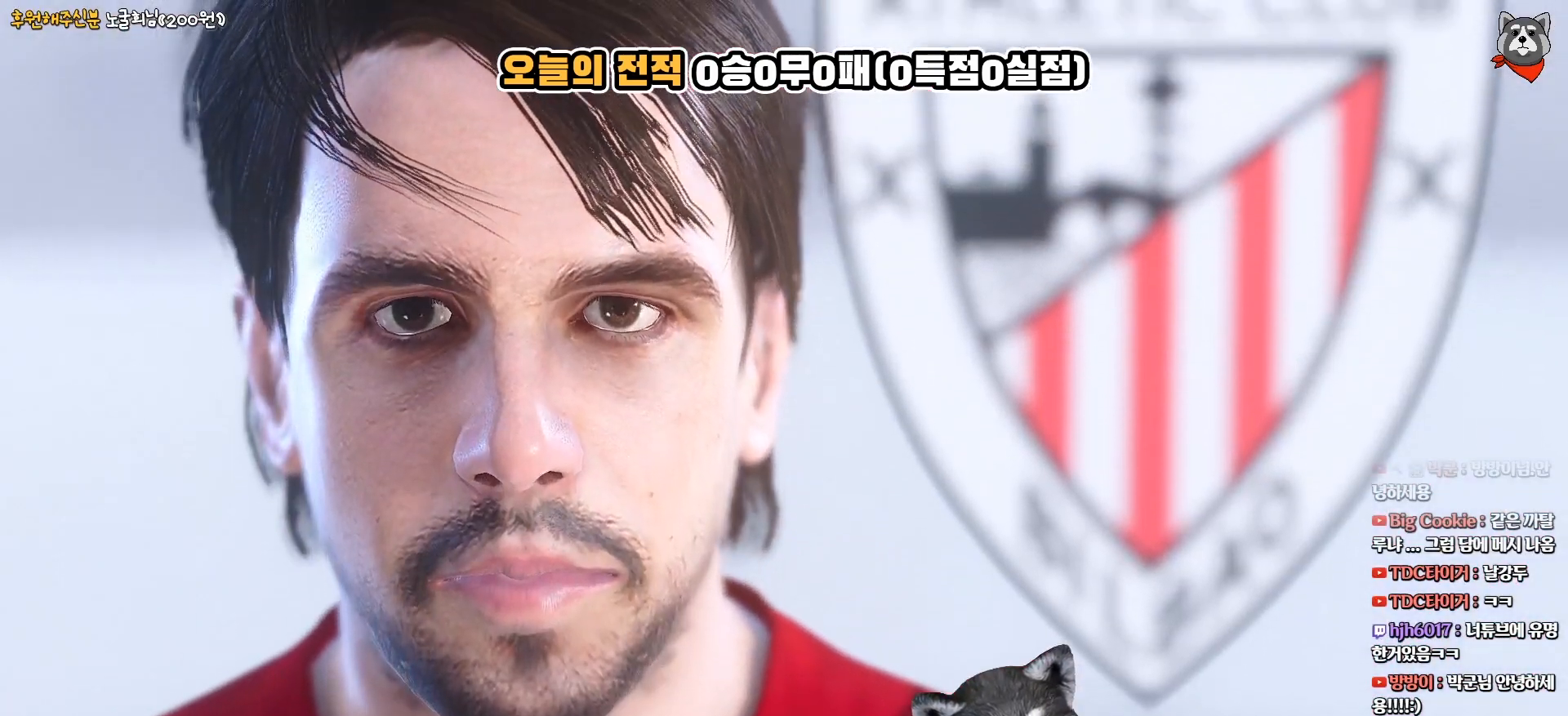
{"buttons": [], "right_stick": "center", "events": [[200, "START", "up"]]}
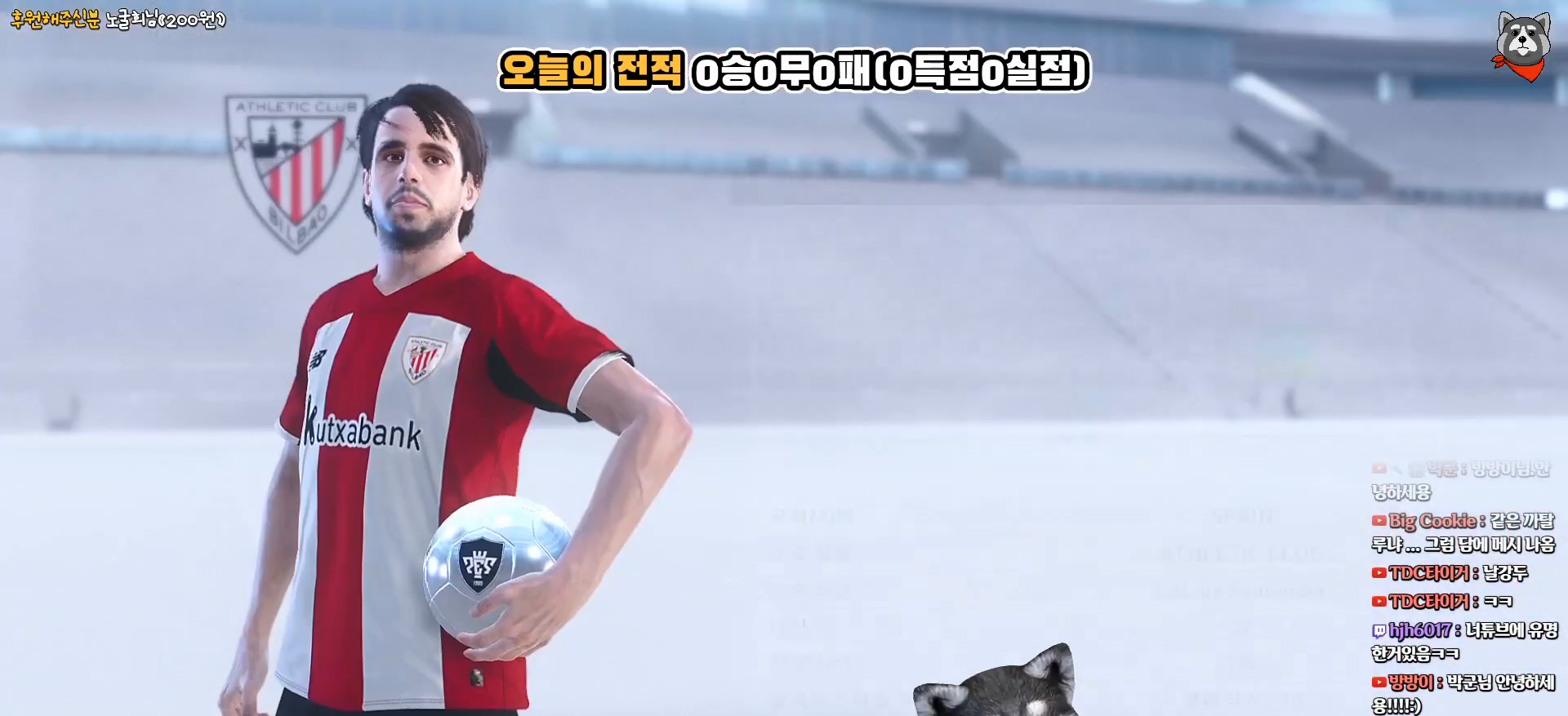
{"buttons": [], "right_stick": "center", "events": []}
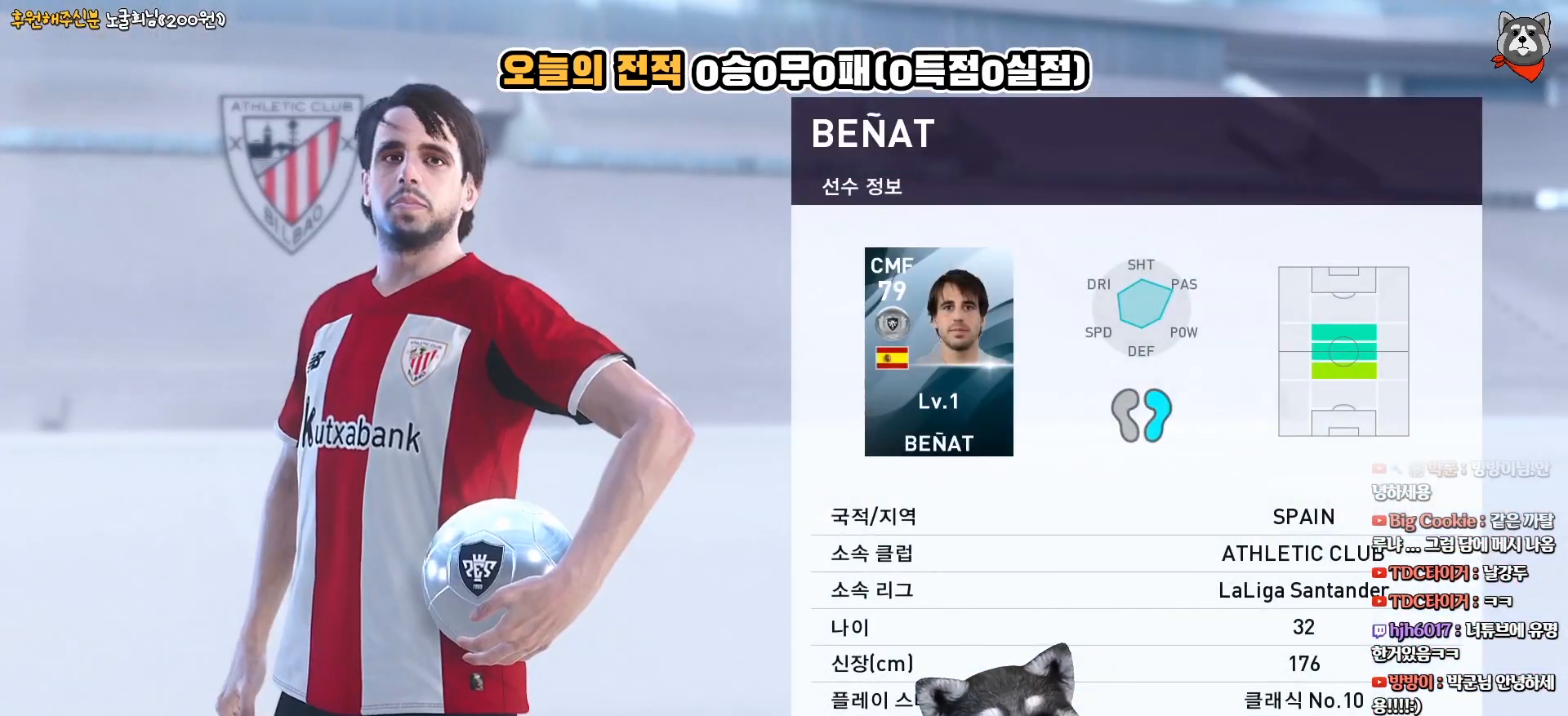
{"buttons": [], "right_stick": "center", "events": []}
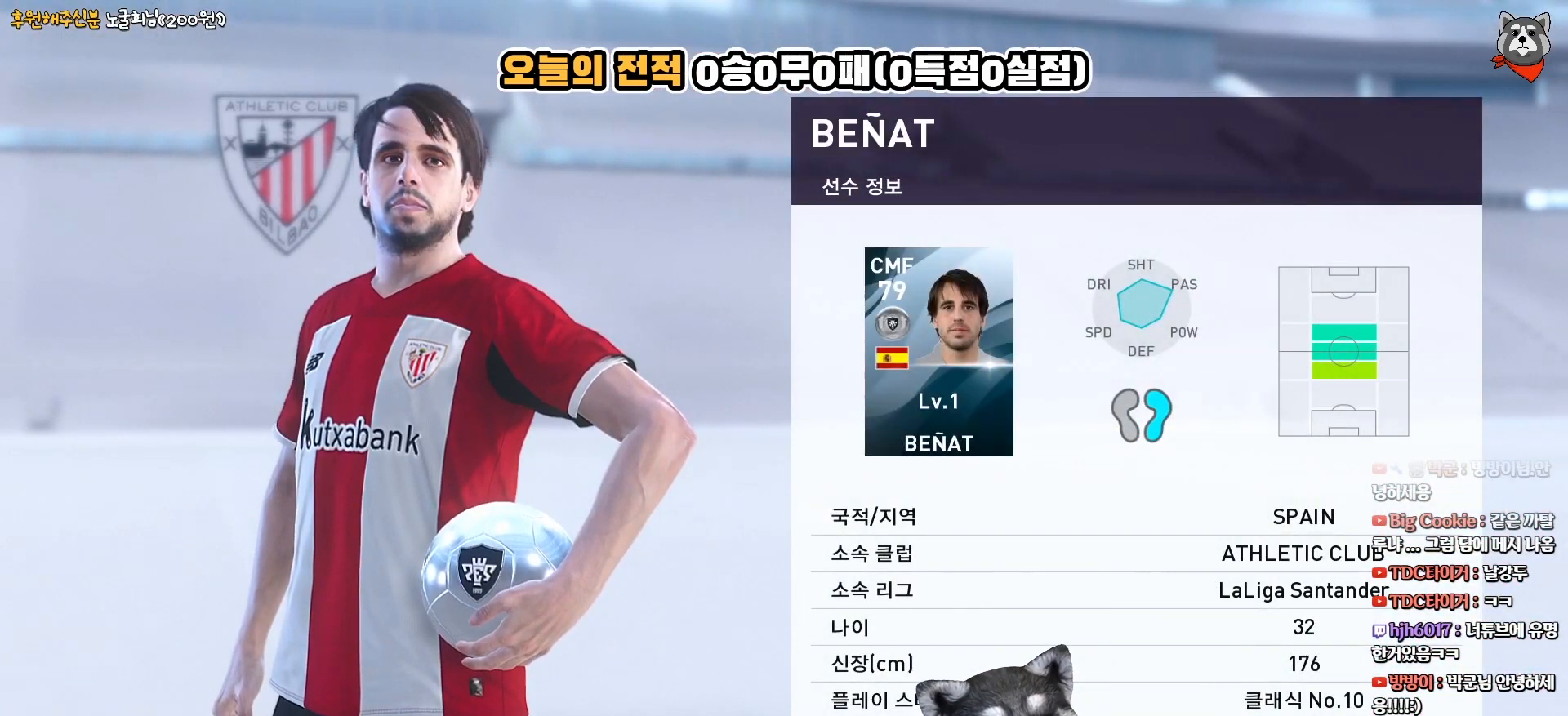
{"buttons": [], "right_stick": "center", "events": [[133, "CIRCLE", "down"], [283, "CIRCLE", "up"]]}